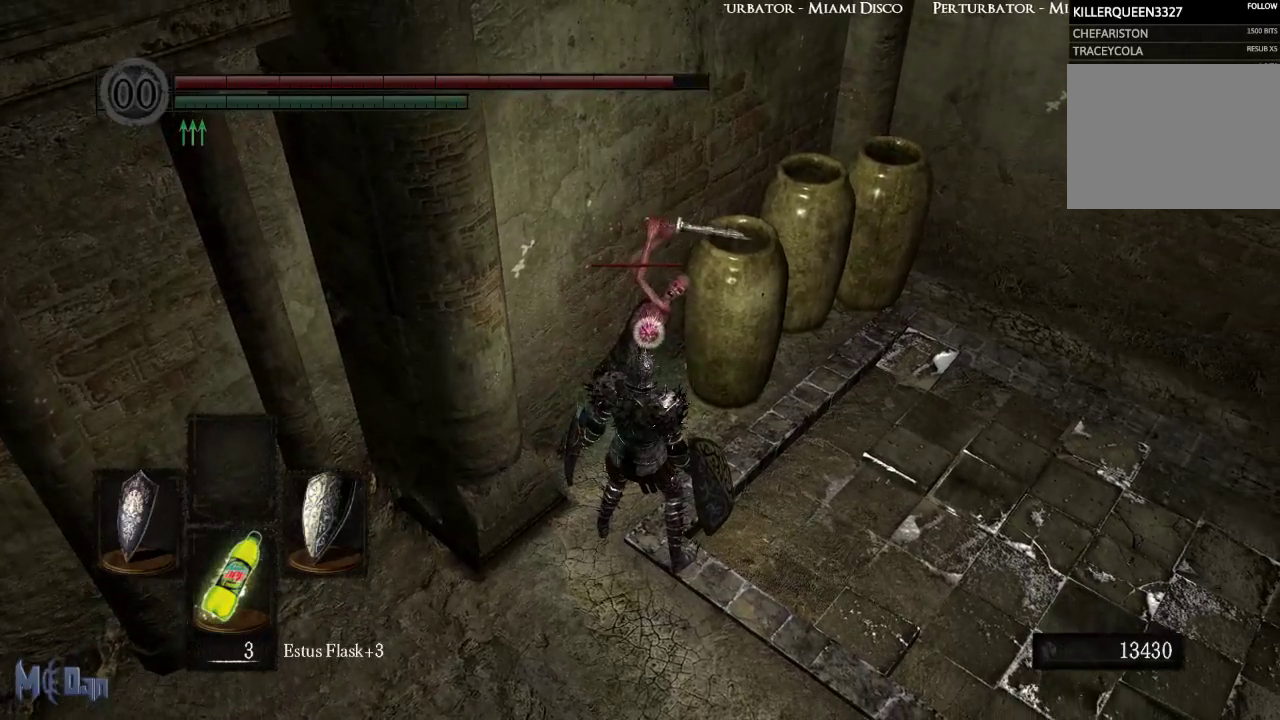
Gameplay with a controller (Xbox layout); each line is a JSON object with the inputs held at the frame after it (dt_ms = milliseconds from this image to that frame). "events" lists button and stick changes between this image and that frame as [ms after this image, input, new state], when the widget could be followed in between.
{"dt_ms": 500, "buttons": ["L2"], "left_stick": "center", "right_stick": "center", "events": [[500, "L2", "down"]]}
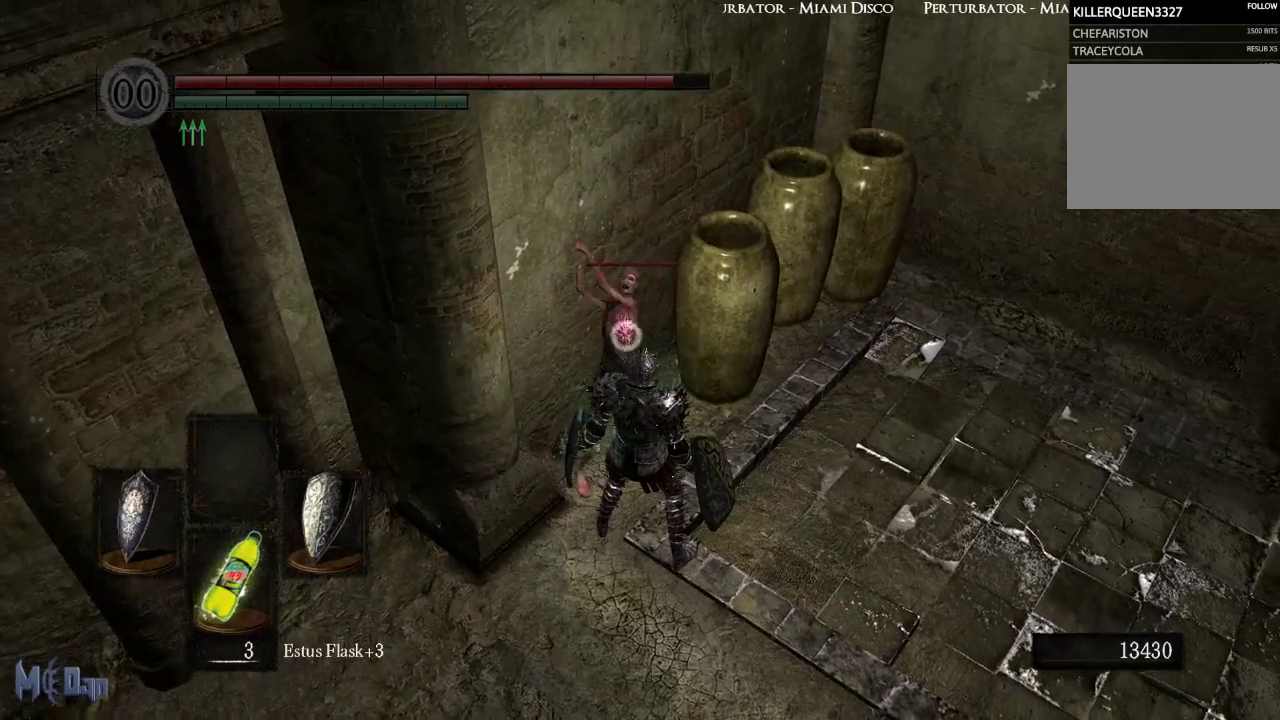
{"dt_ms": 1000, "buttons": [], "left_stick": "center", "right_stick": "center"}
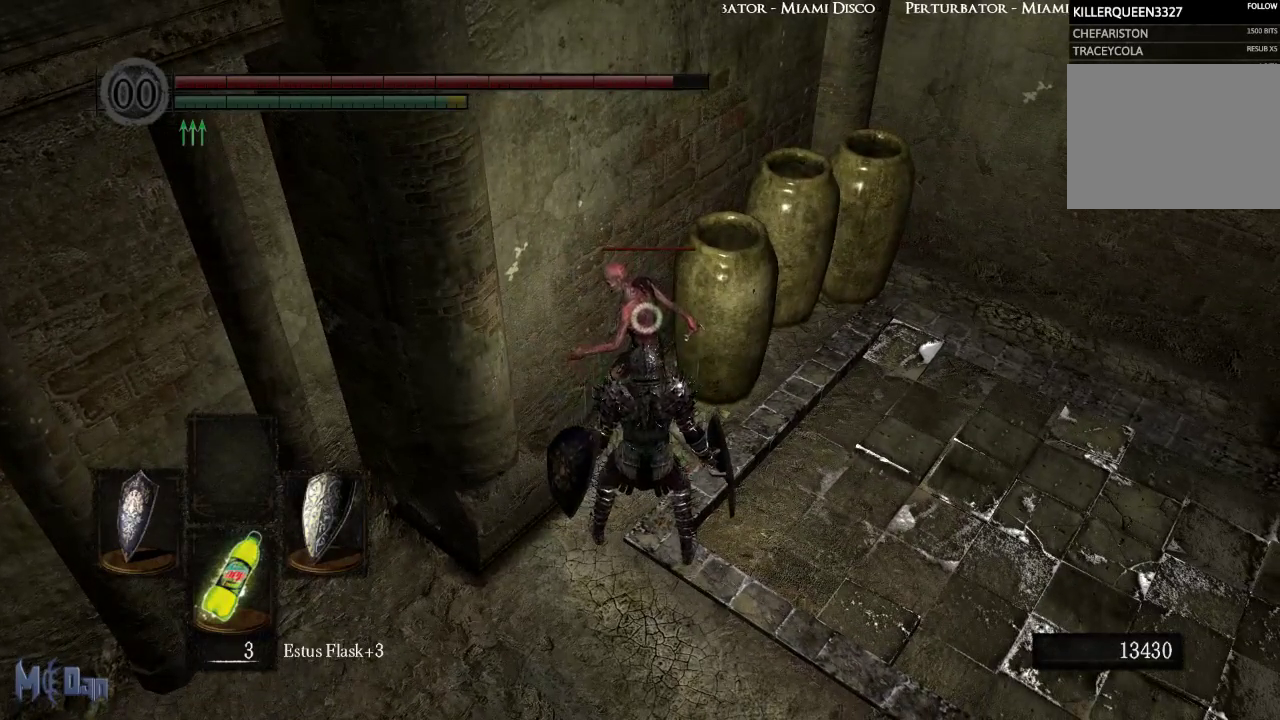
{"dt_ms": 500, "buttons": [], "left_stick": "center", "right_stick": "center", "events": []}
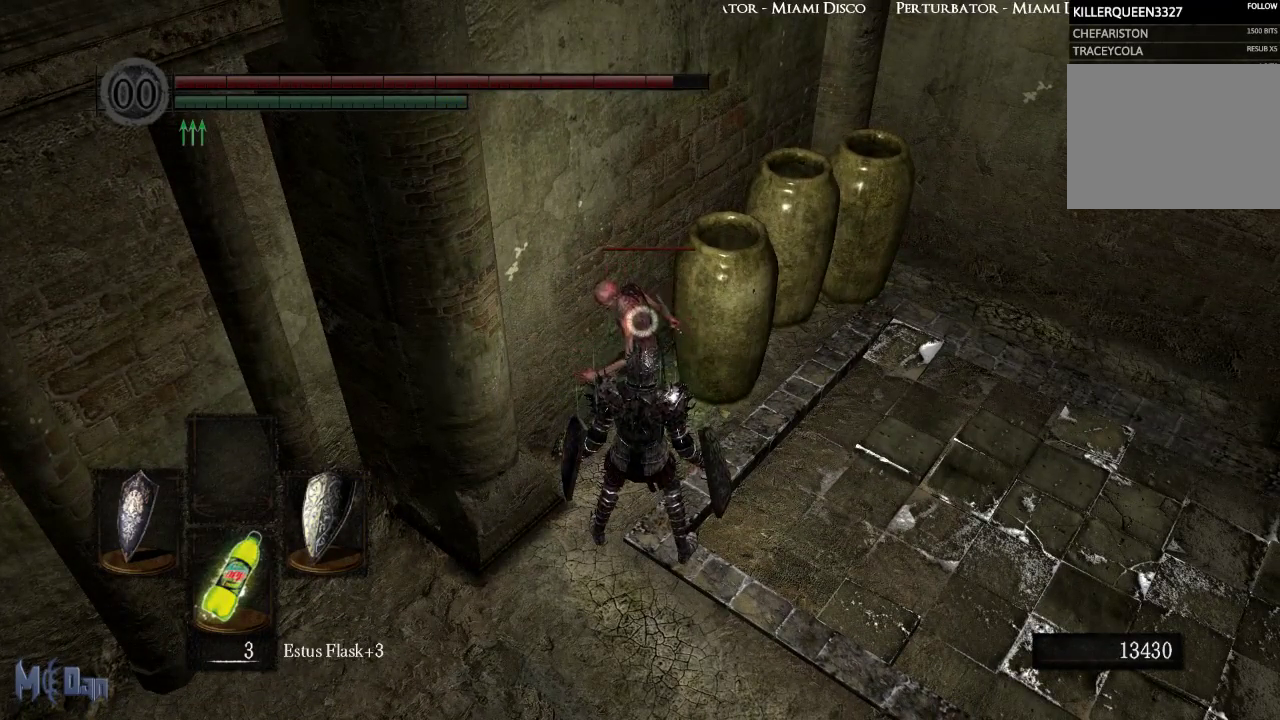
{"dt_ms": 500, "buttons": [], "left_stick": "center", "right_stick": "center", "events": [[167, "left_stick", "up-right"], [433, "left_stick", "center"]]}
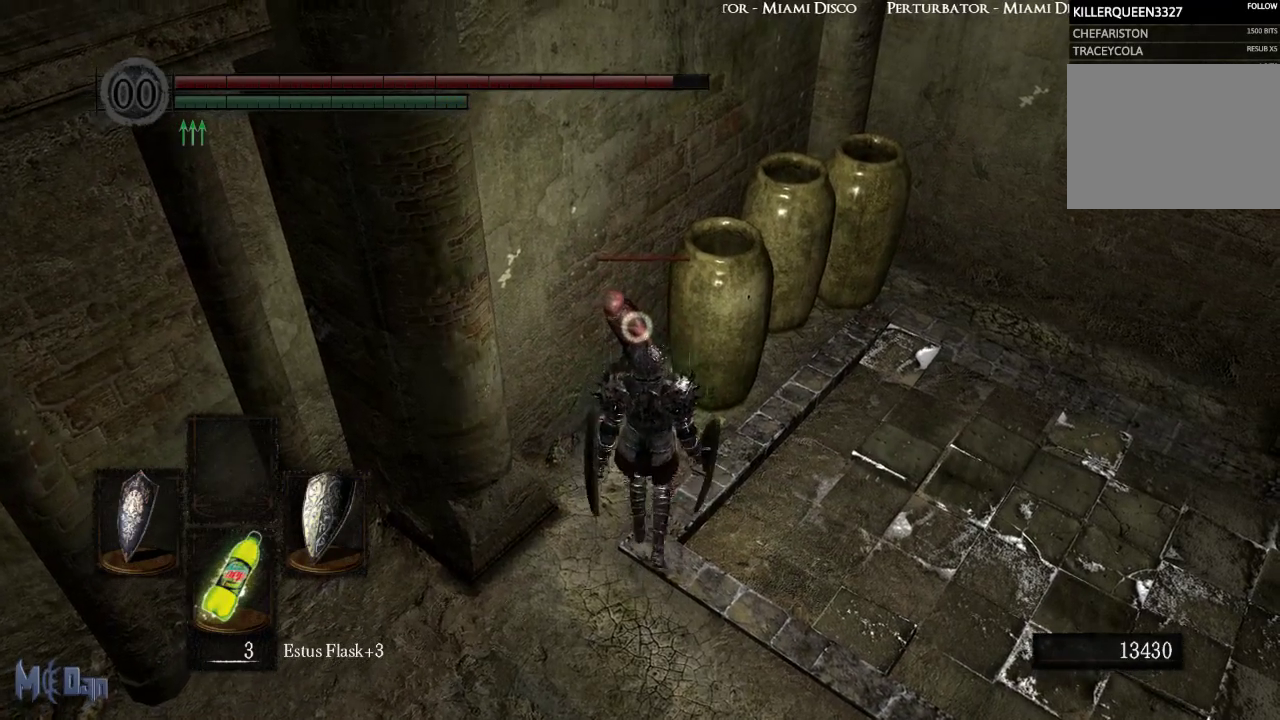
{"dt_ms": 500, "buttons": [], "left_stick": "center", "right_stick": "center", "events": []}
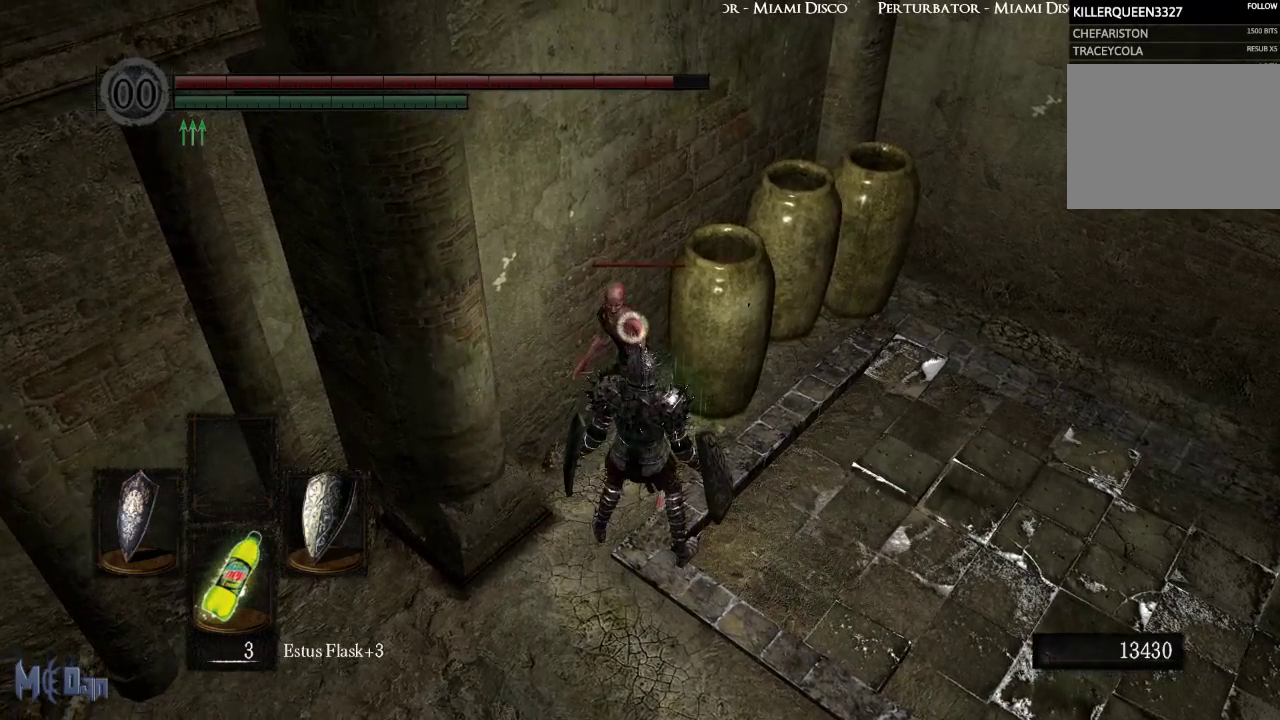
{"dt_ms": 500, "buttons": [], "left_stick": "center", "right_stick": "center", "events": []}
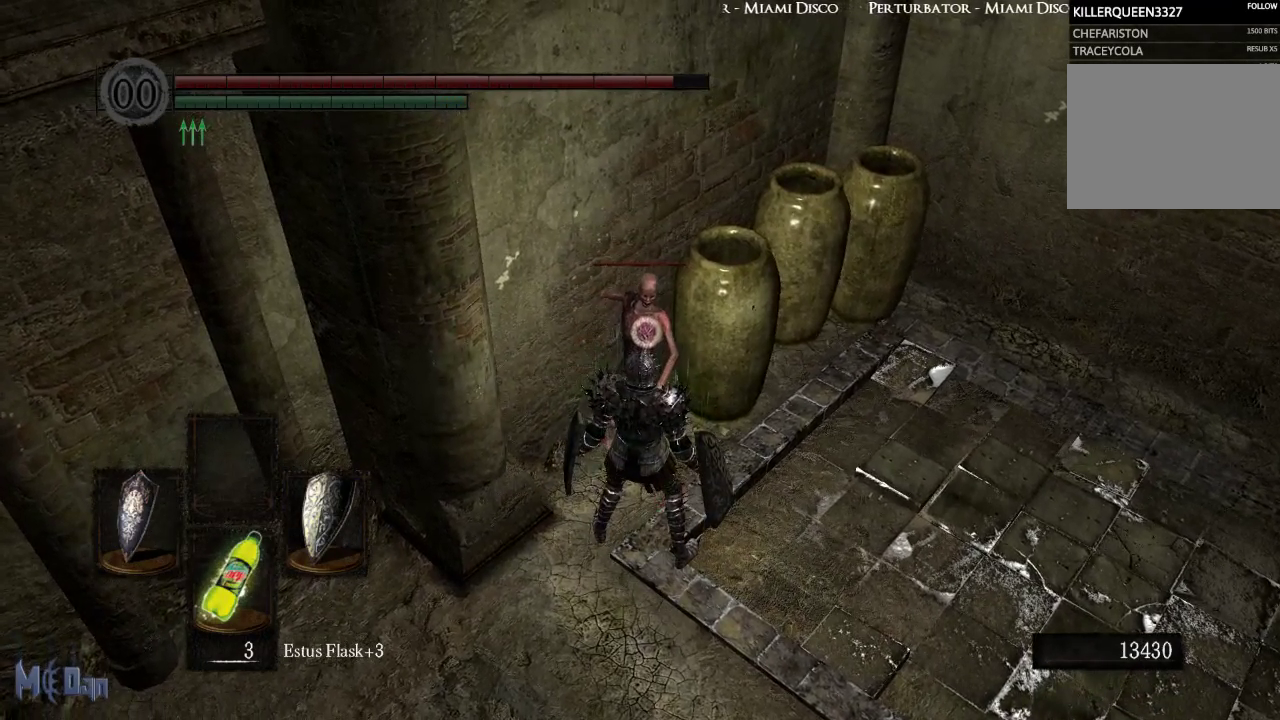
{"dt_ms": 500, "buttons": [], "left_stick": "center", "right_stick": "center", "events": []}
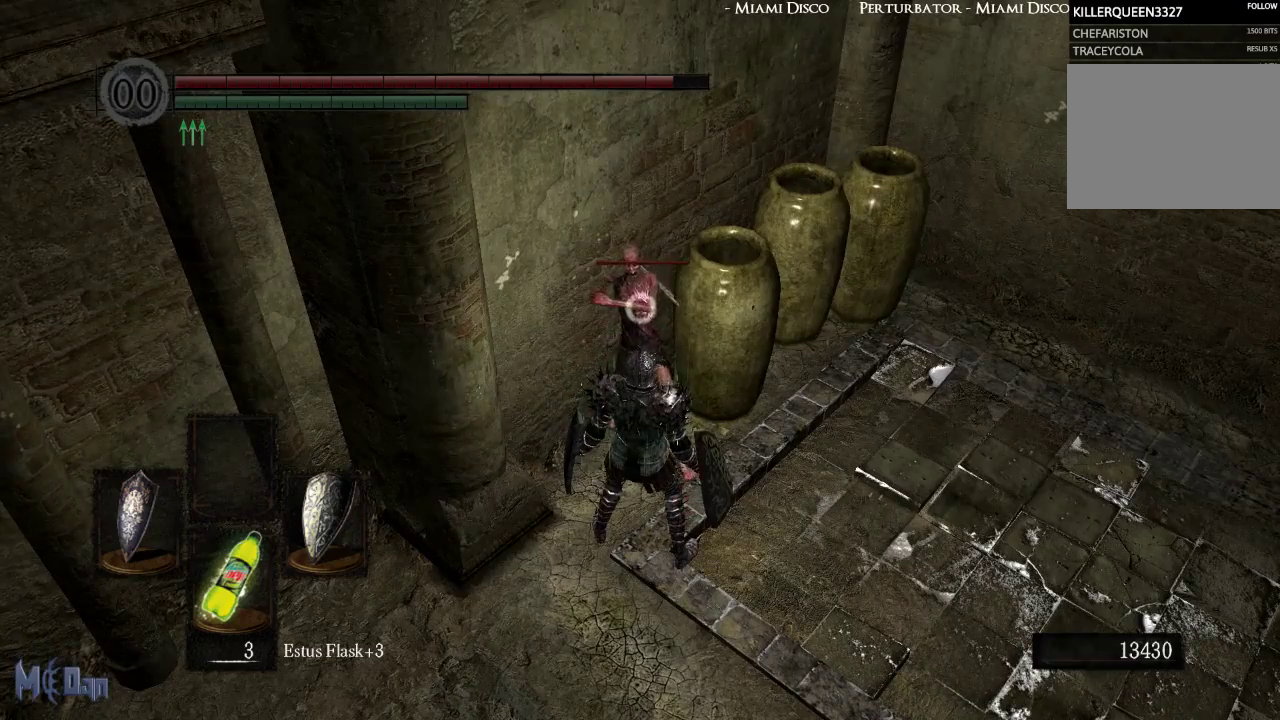
{"dt_ms": 500, "buttons": [], "left_stick": "center", "right_stick": "center", "events": [[67, "L2", "down"], [167, "L2", "up"]]}
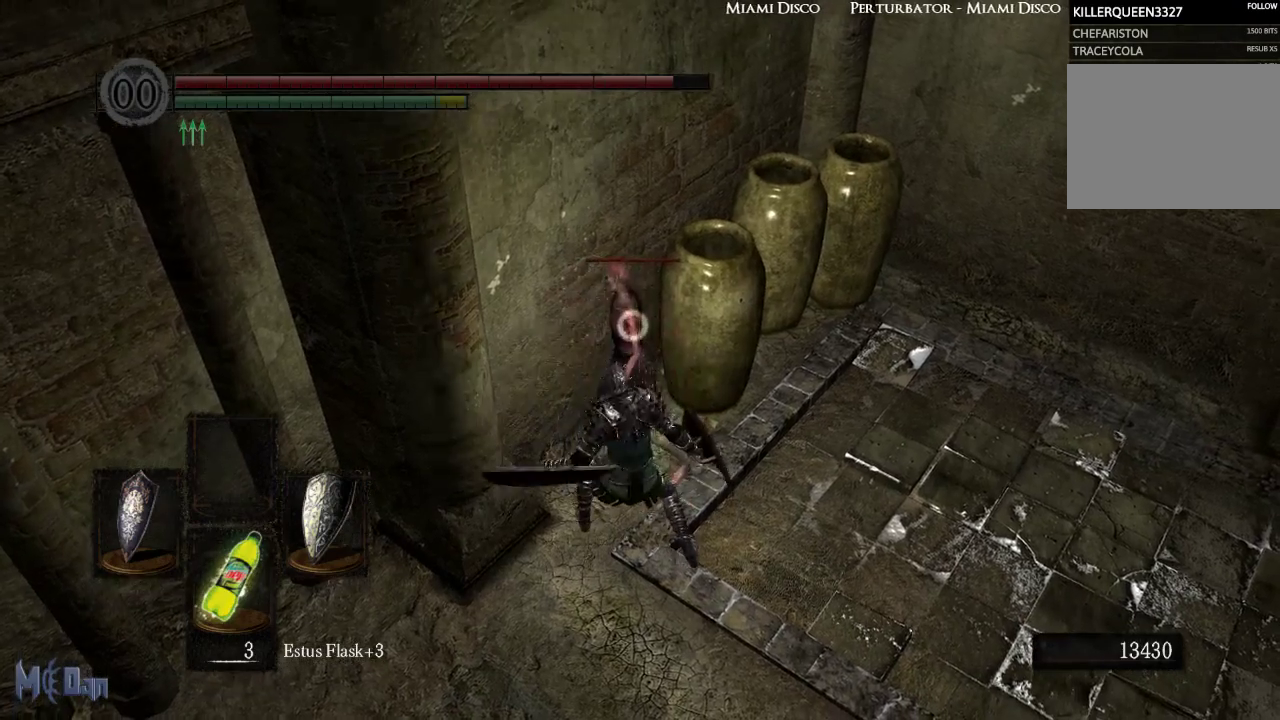
{"dt_ms": 500, "buttons": [], "left_stick": "center", "right_stick": "center", "events": []}
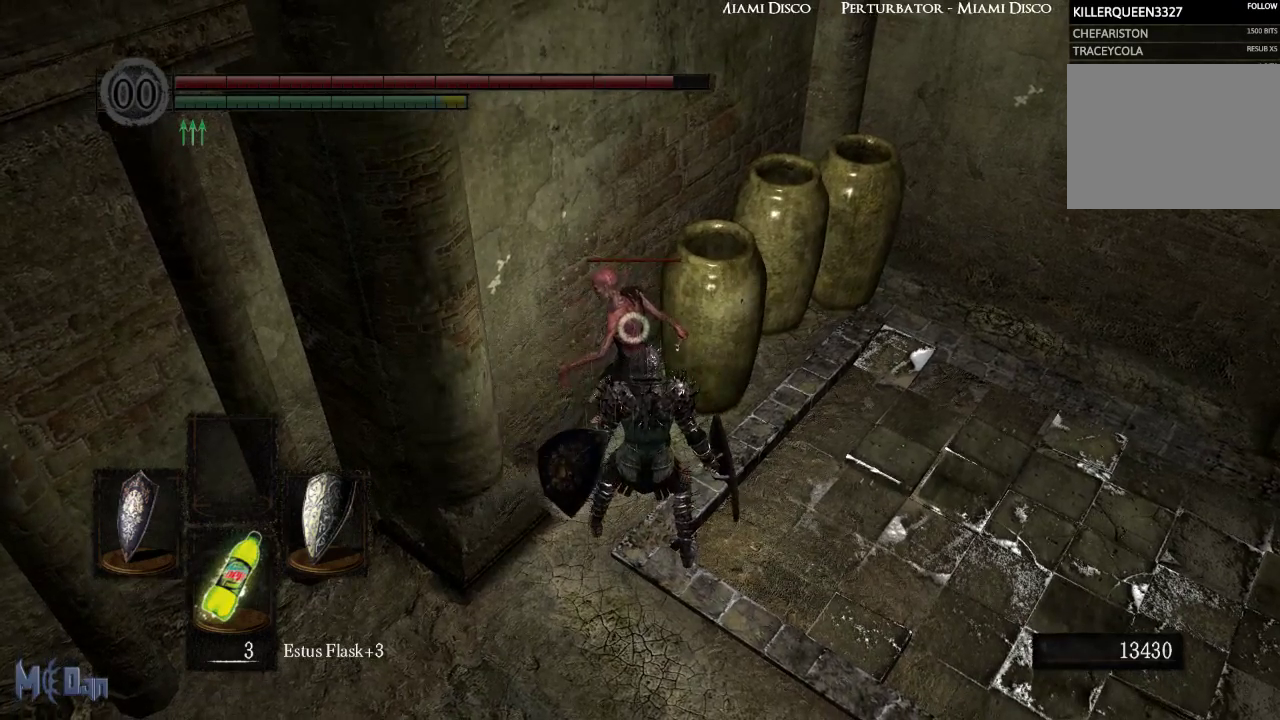
{"dt_ms": 500, "buttons": [], "left_stick": "center", "right_stick": "center", "events": []}
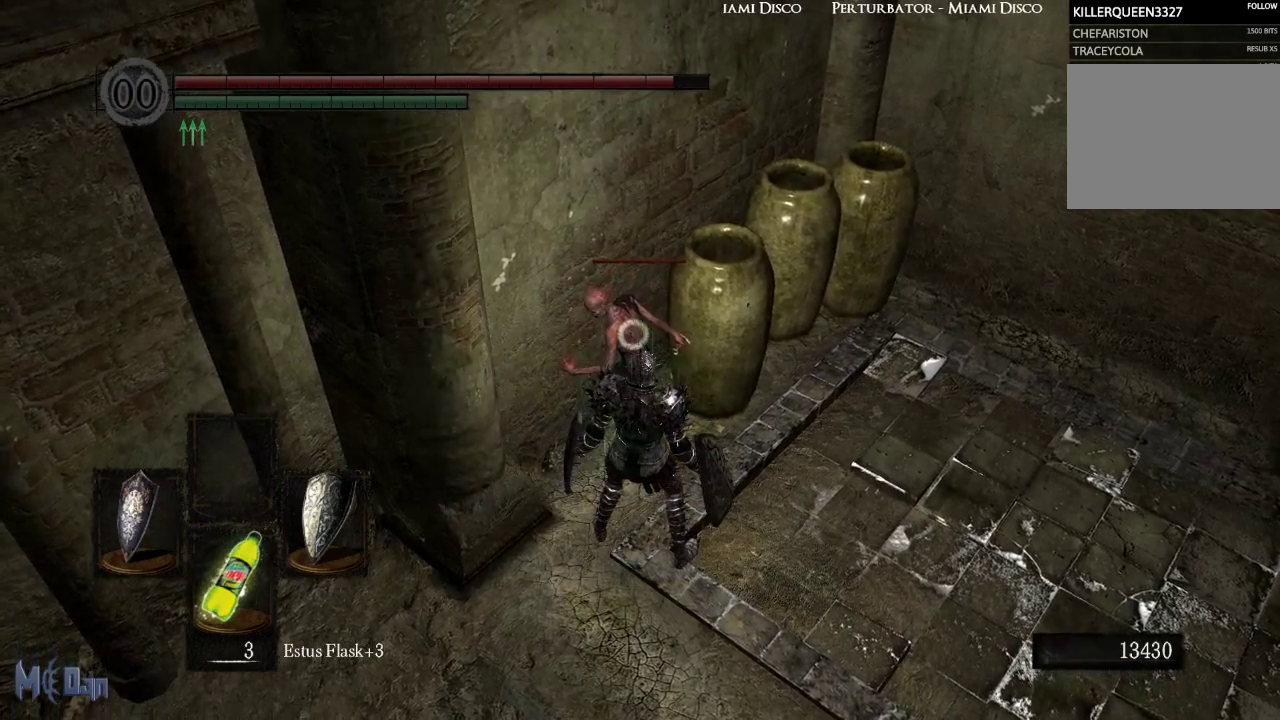
{"dt_ms": 500, "buttons": [], "left_stick": "center", "right_stick": "center", "events": []}
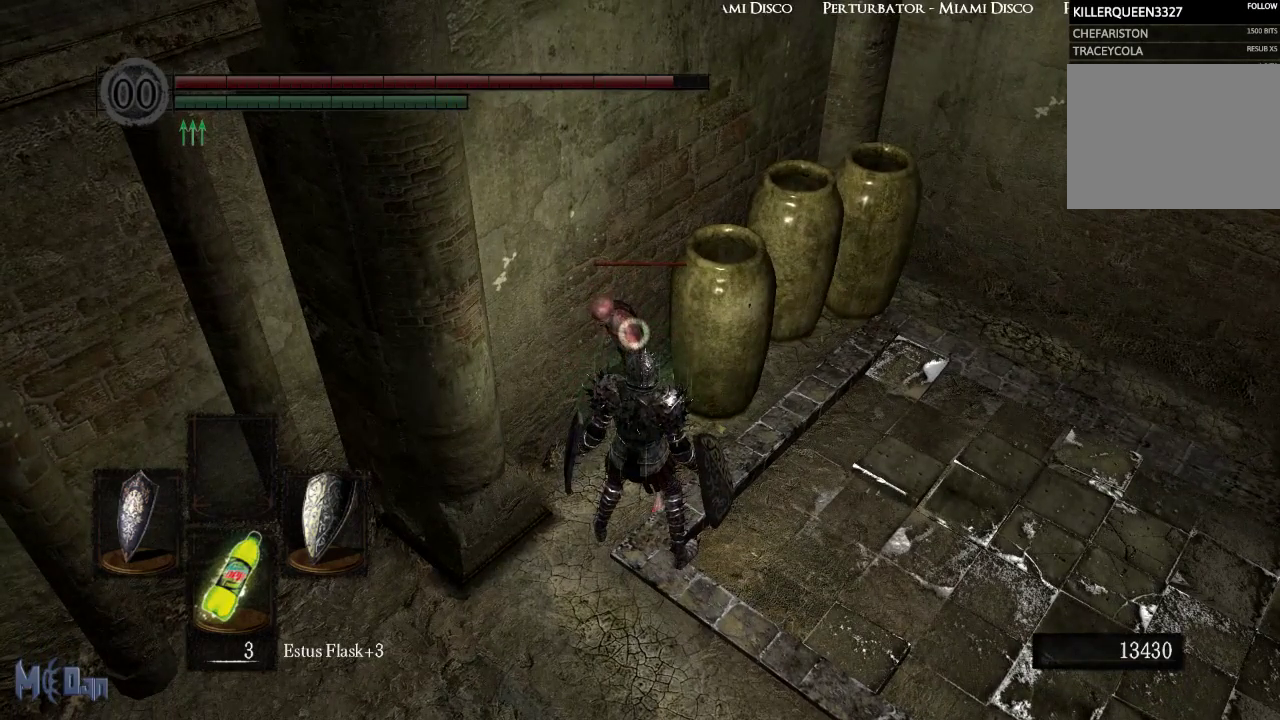
{"dt_ms": 500, "buttons": [], "left_stick": "center", "right_stick": "center", "events": []}
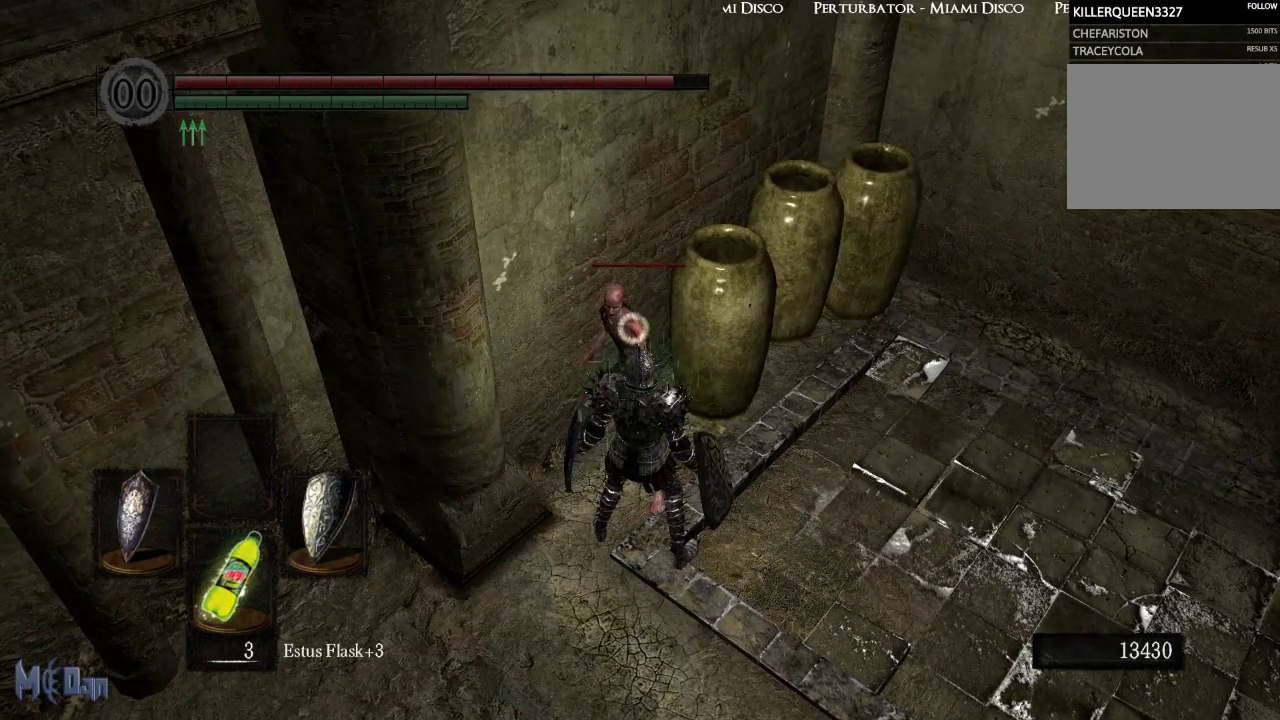
{"dt_ms": 500, "buttons": [], "left_stick": "center", "right_stick": "center", "events": []}
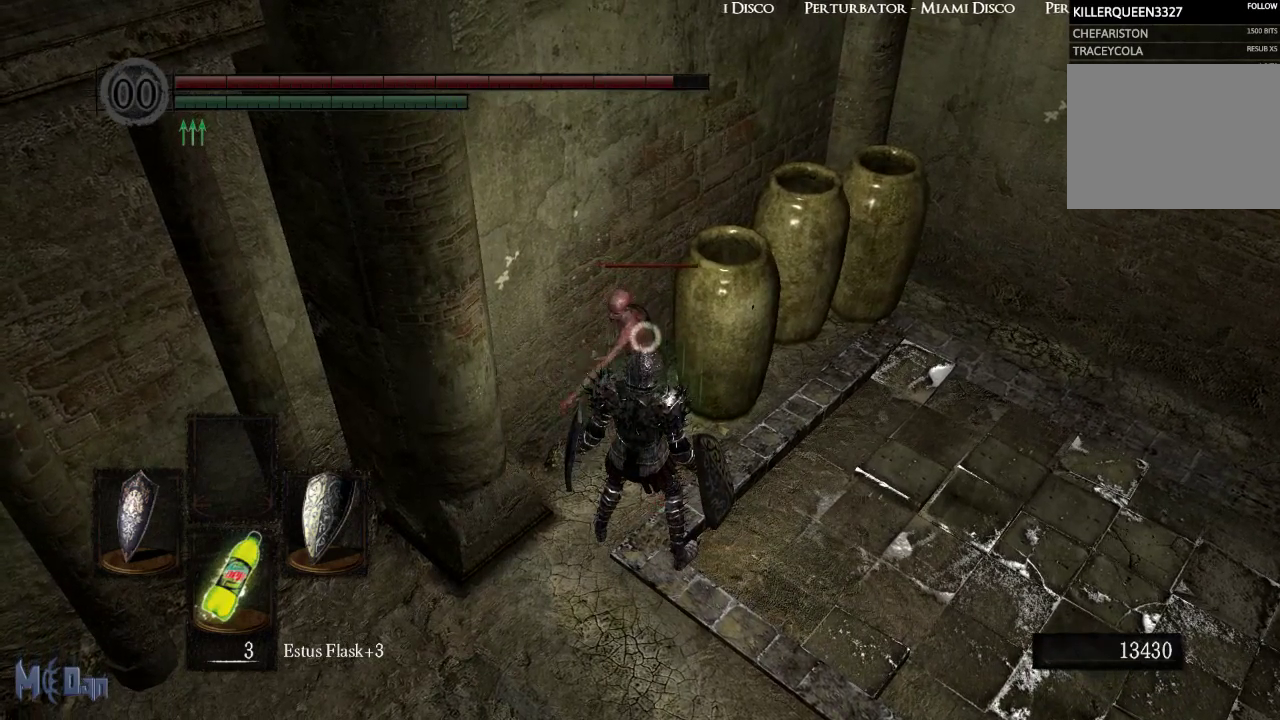
{"dt_ms": 500, "buttons": ["L2"], "left_stick": "center", "right_stick": "center", "events": [[433, "L2", "down"]]}
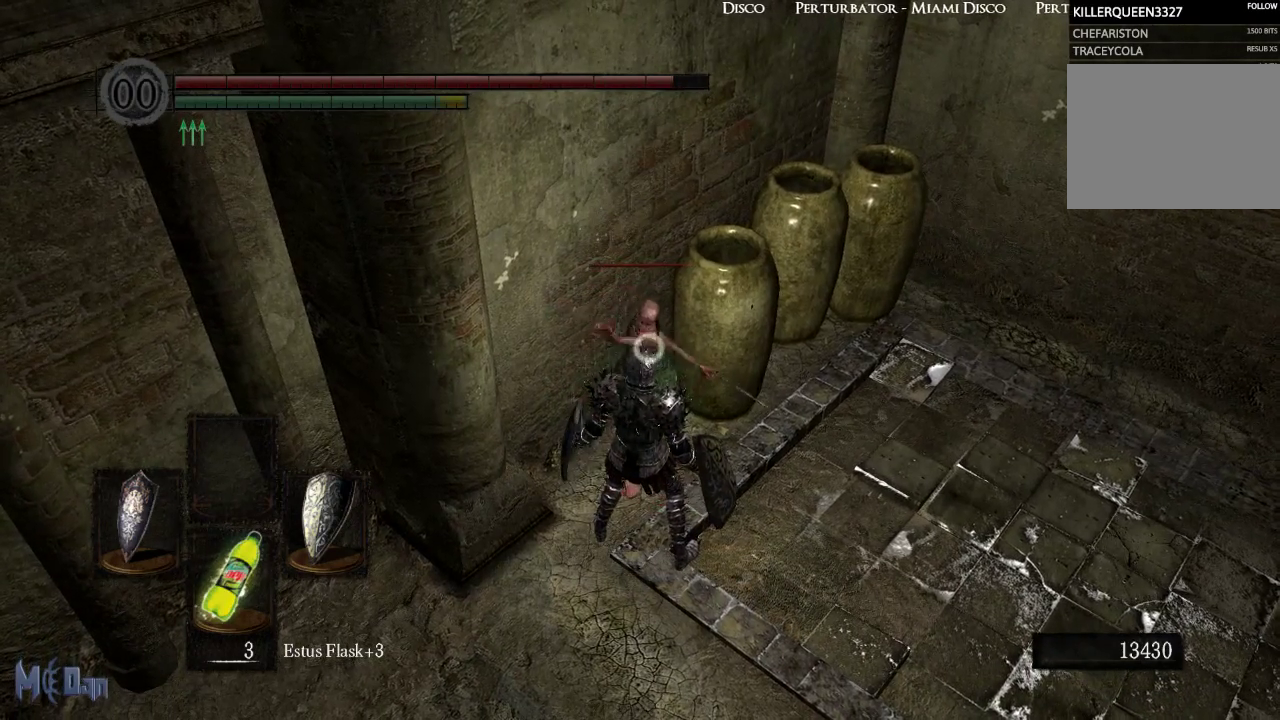
{"dt_ms": 500, "buttons": [], "left_stick": "center", "right_stick": "center", "events": [[33, "L2", "up"]]}
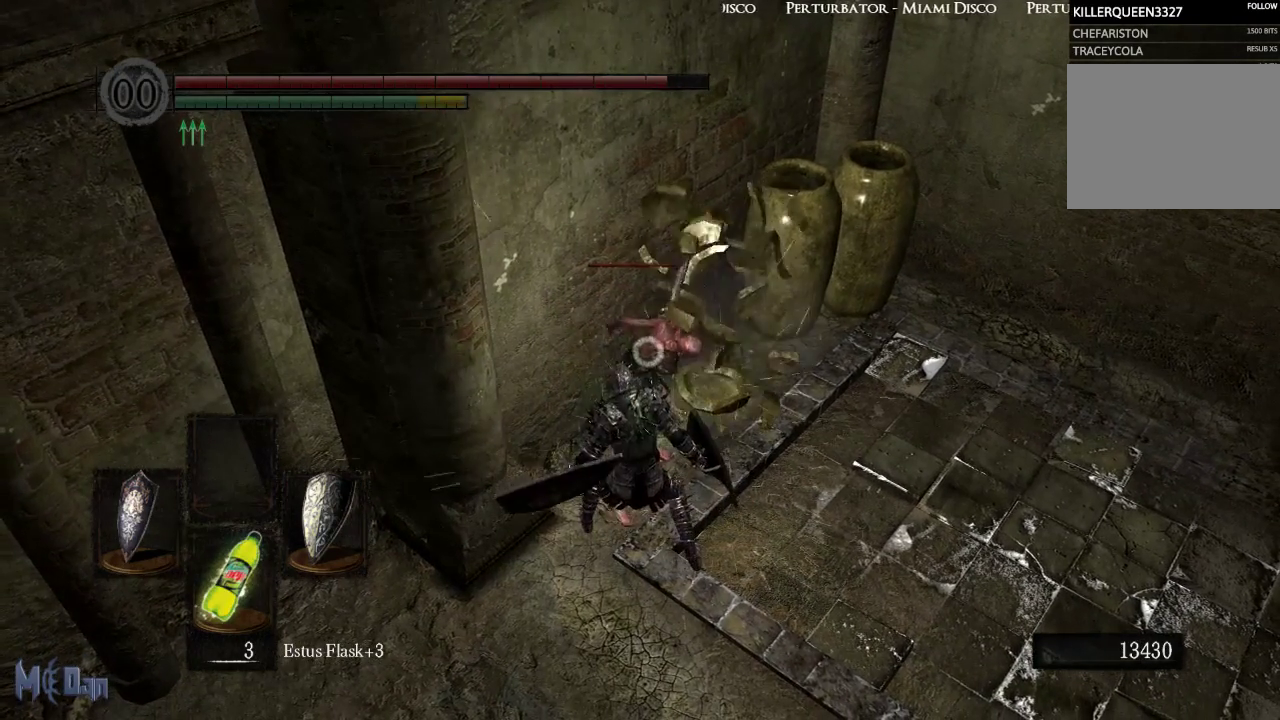
{"dt_ms": 500, "buttons": [], "left_stick": "center", "right_stick": "center", "events": []}
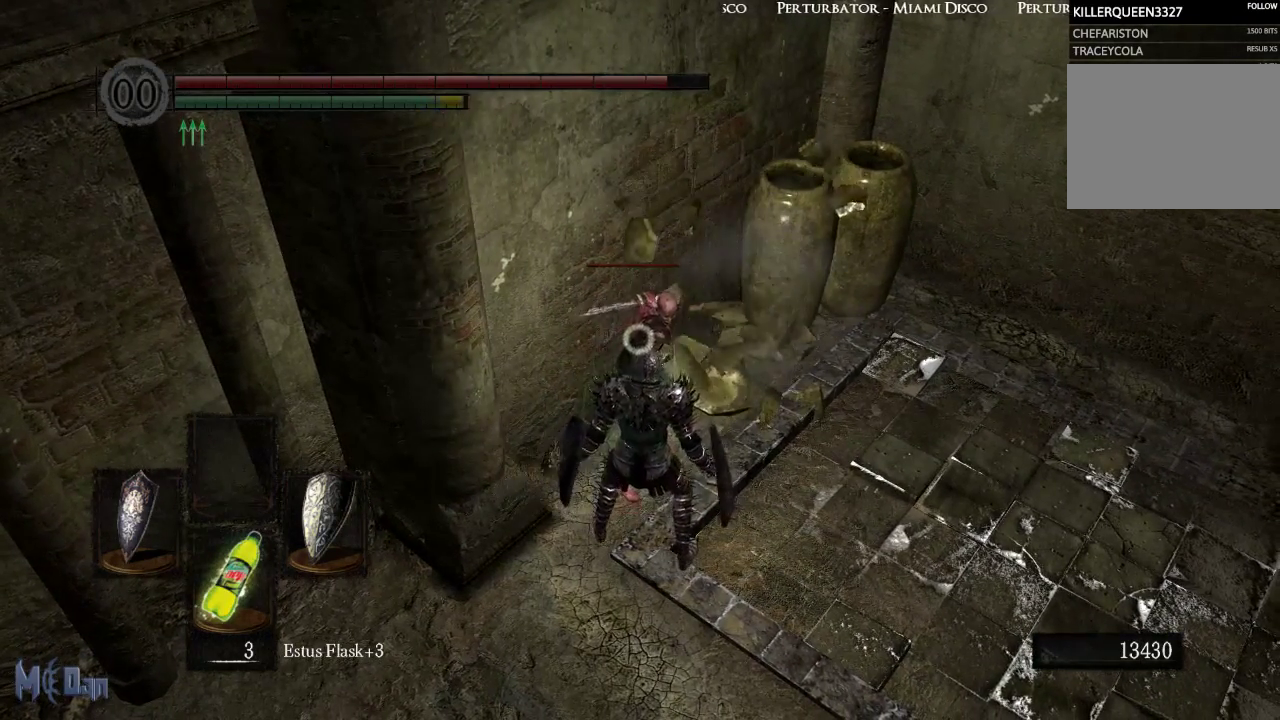
{"dt_ms": 500, "buttons": [], "left_stick": "center", "right_stick": "center", "events": [[17, "L2", "down"], [117, "L2", "up"]]}
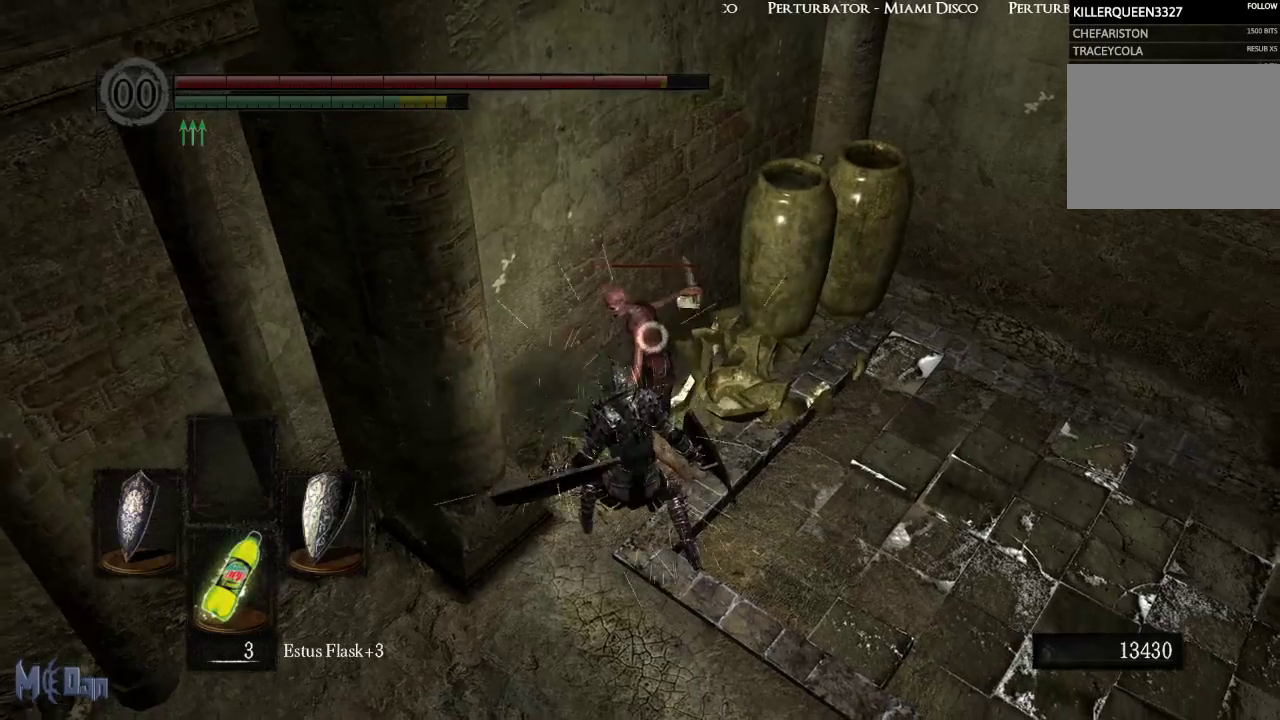
{"dt_ms": 500, "buttons": [], "left_stick": "center", "right_stick": "center"}
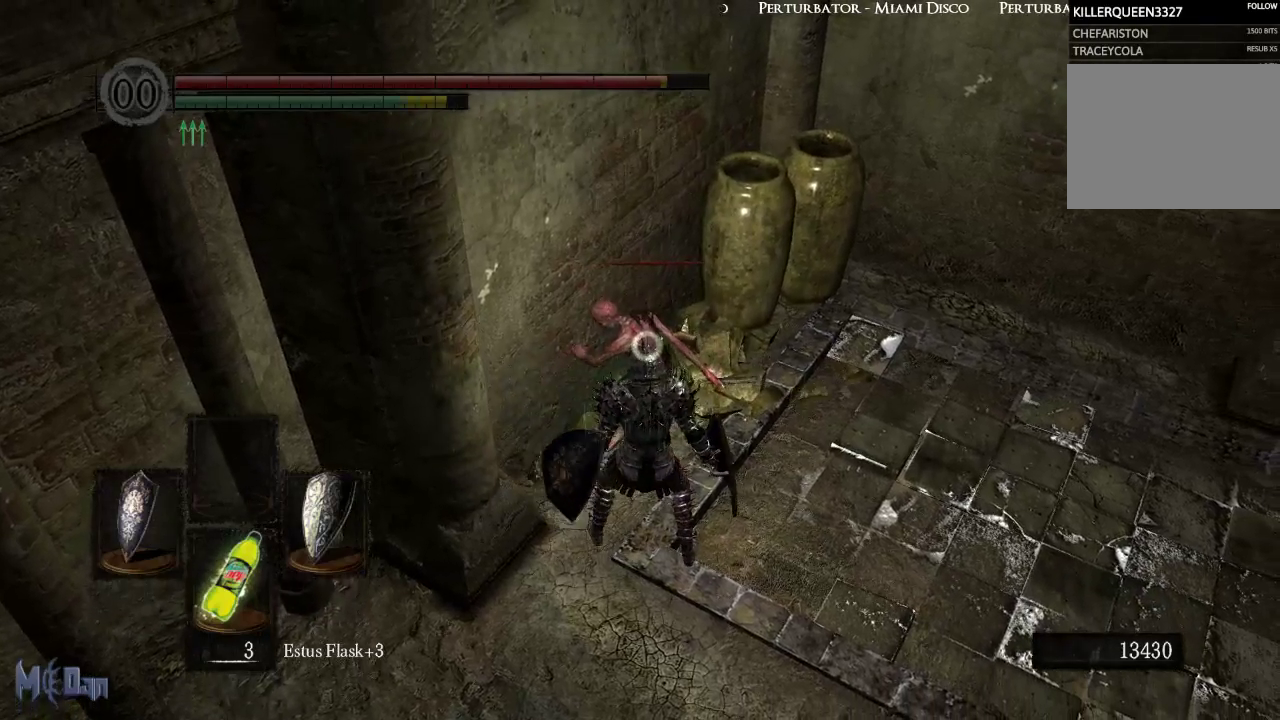
{"dt_ms": 500, "buttons": [], "left_stick": "center", "right_stick": "center", "events": []}
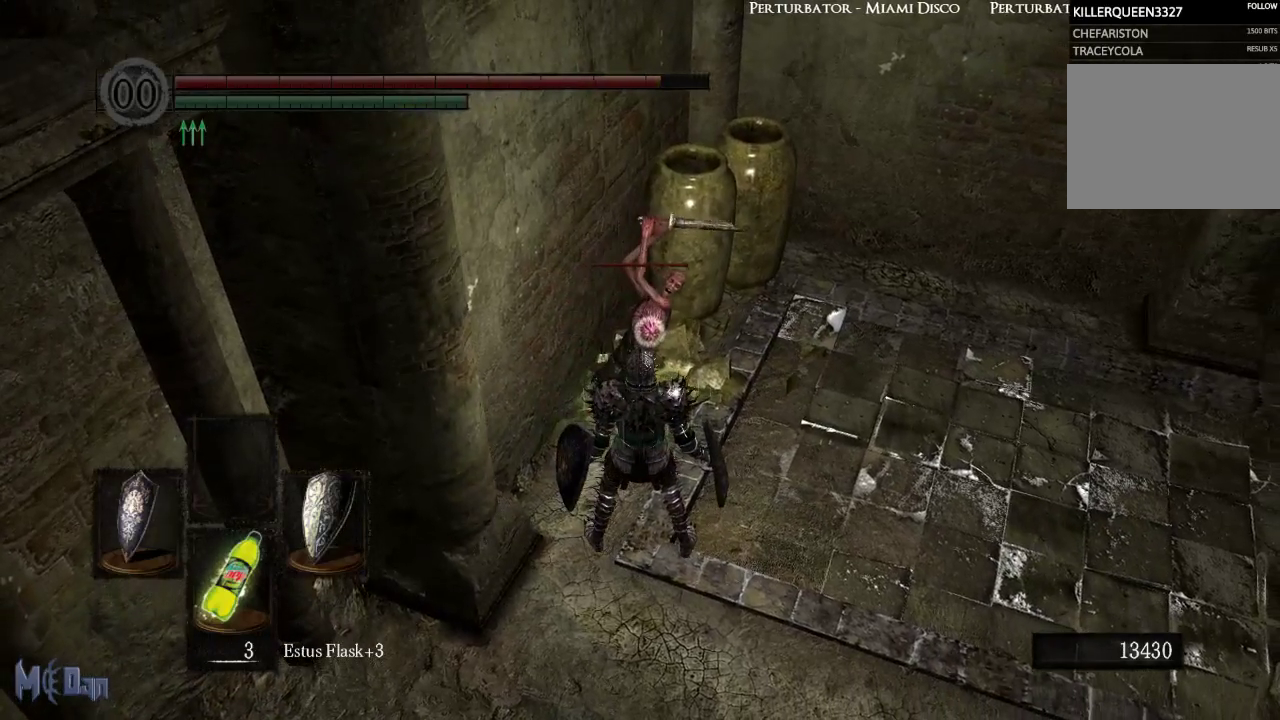
{"dt_ms": 500, "buttons": ["L2"], "left_stick": "center", "right_stick": "center", "events": [[500, "L2", "down"]]}
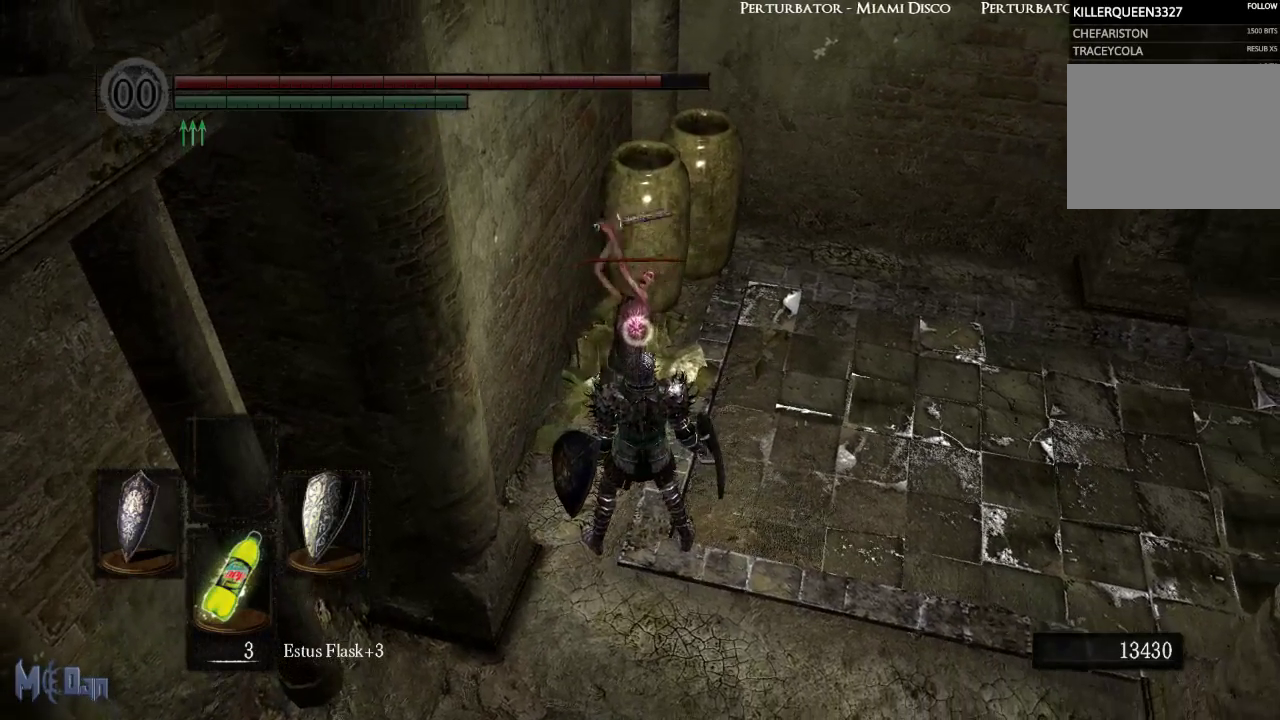
{"dt_ms": 500, "buttons": [], "left_stick": "center", "right_stick": "center", "events": [[100, "L2", "up"]]}
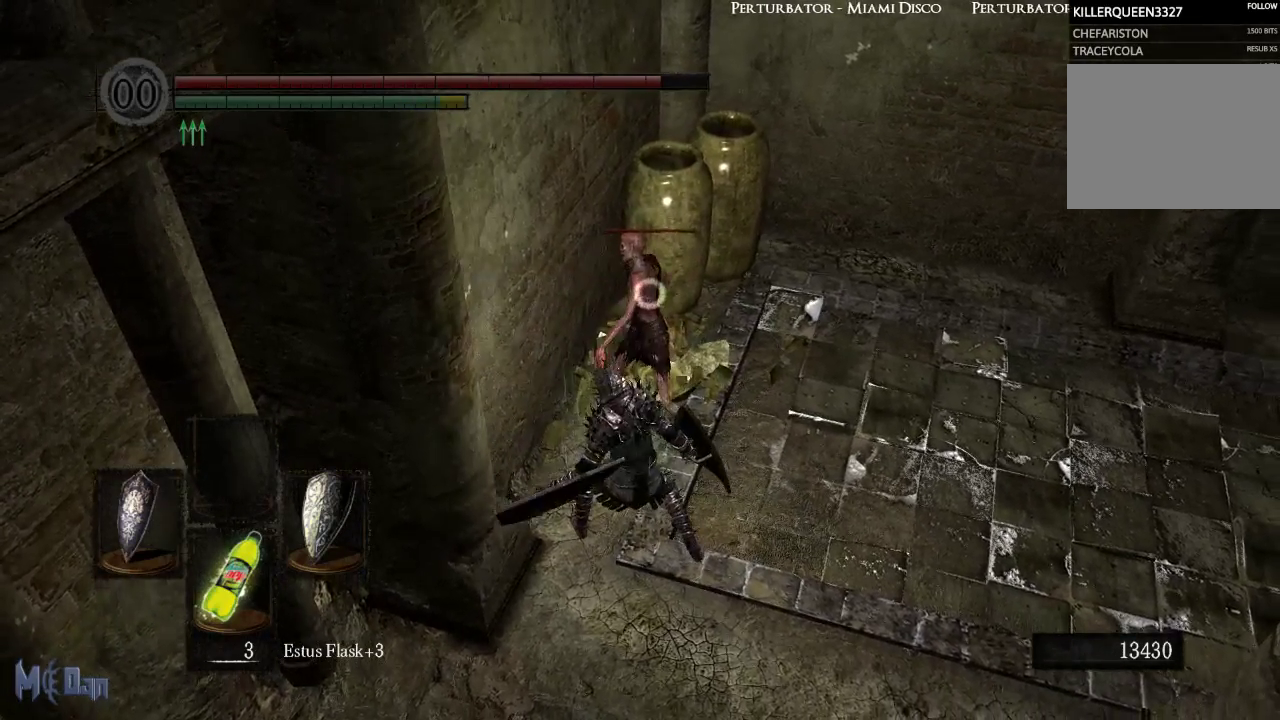
{"dt_ms": 500, "buttons": [], "left_stick": "center", "right_stick": "center", "events": []}
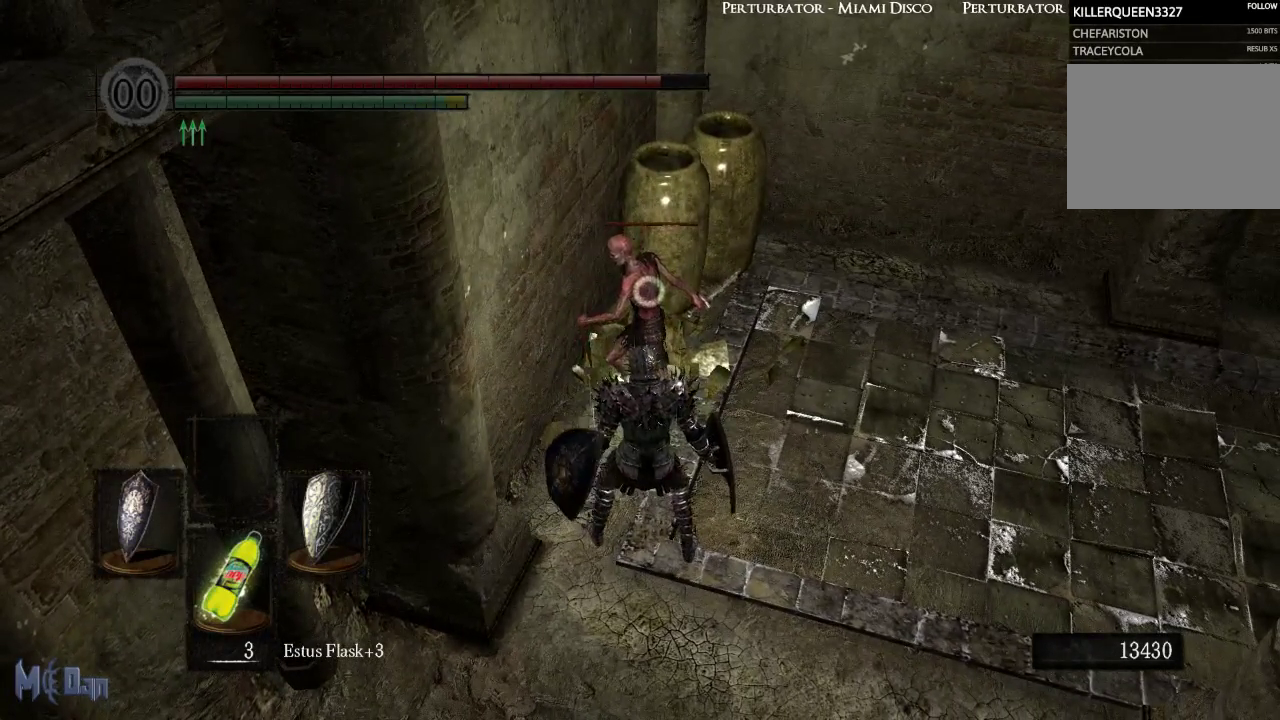
{"dt_ms": 500, "buttons": [], "left_stick": "up", "right_stick": "center", "events": [[200, "left_stick", "up"]]}
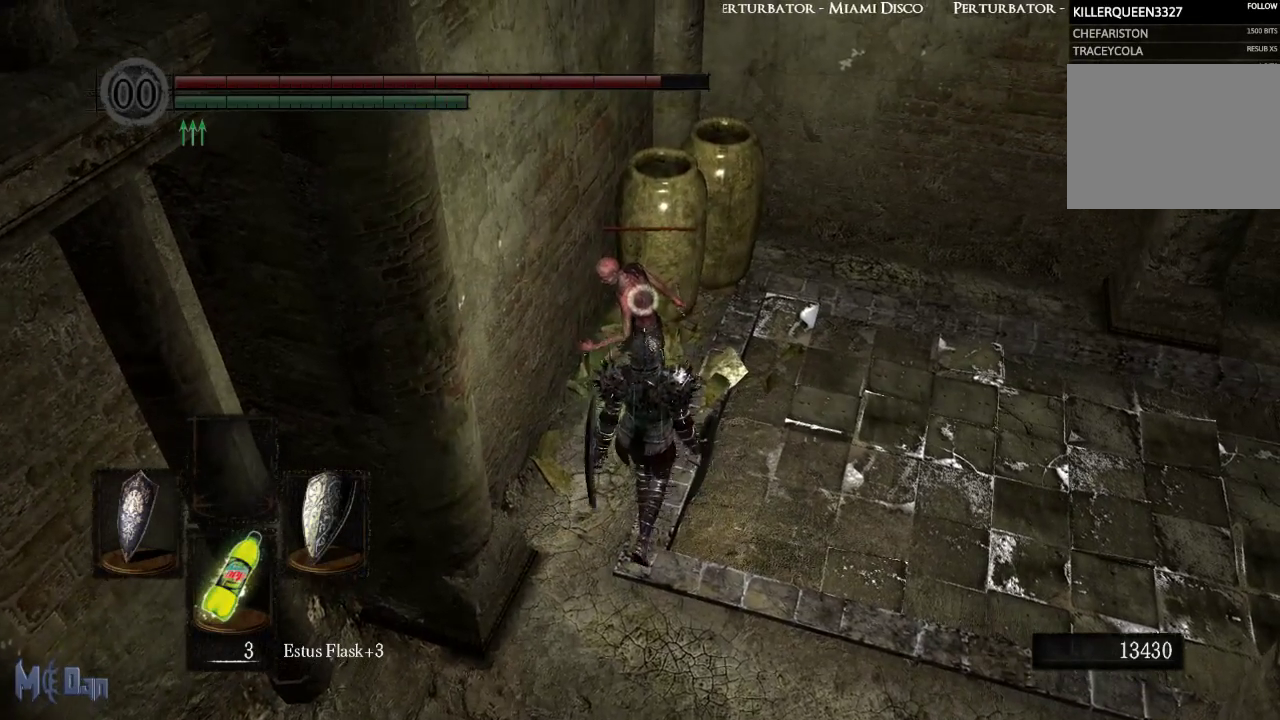
{"dt_ms": 500, "buttons": [], "left_stick": "center", "right_stick": "center", "events": [[183, "left_stick", "center"]]}
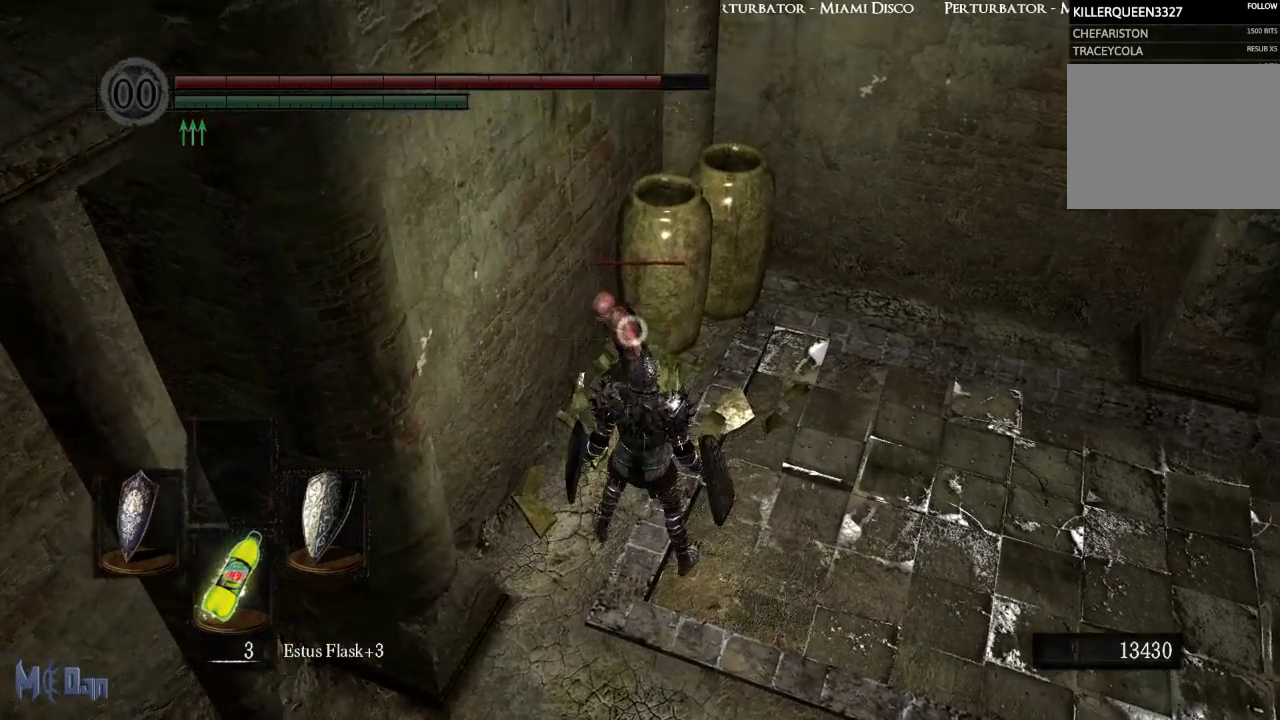
{"dt_ms": 1000, "buttons": [], "left_stick": "up", "right_stick": "center"}
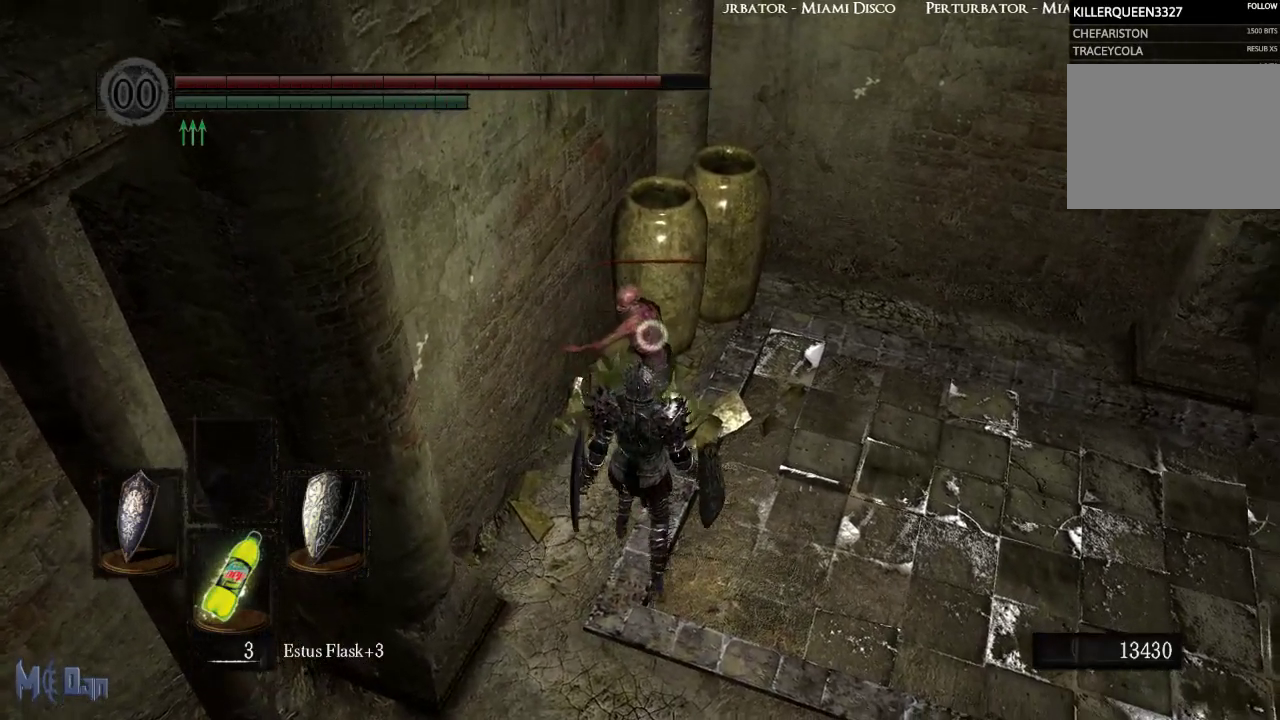
{"dt_ms": 500, "buttons": ["L2"], "left_stick": "center", "right_stick": "center", "events": [[17, "left_stick", "center"], [500, "L2", "down"]]}
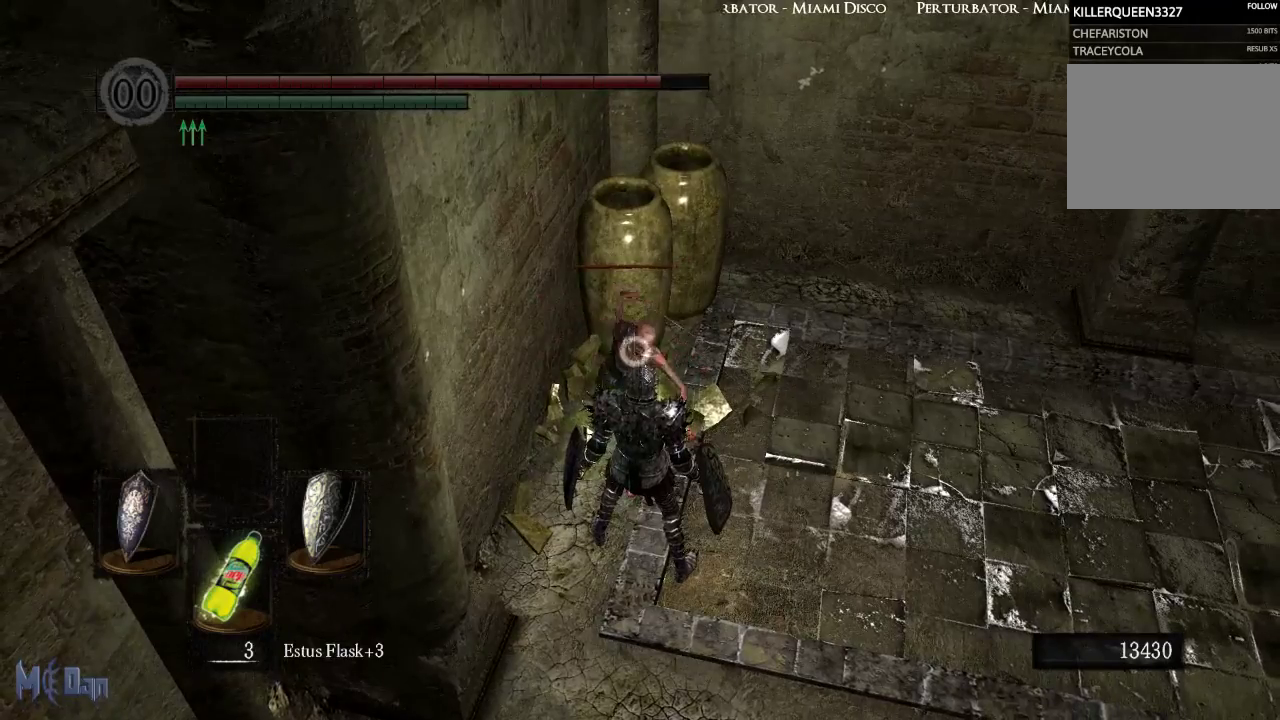
{"dt_ms": 500, "buttons": [], "left_stick": "center", "right_stick": "center", "events": [[100, "L2", "up"]]}